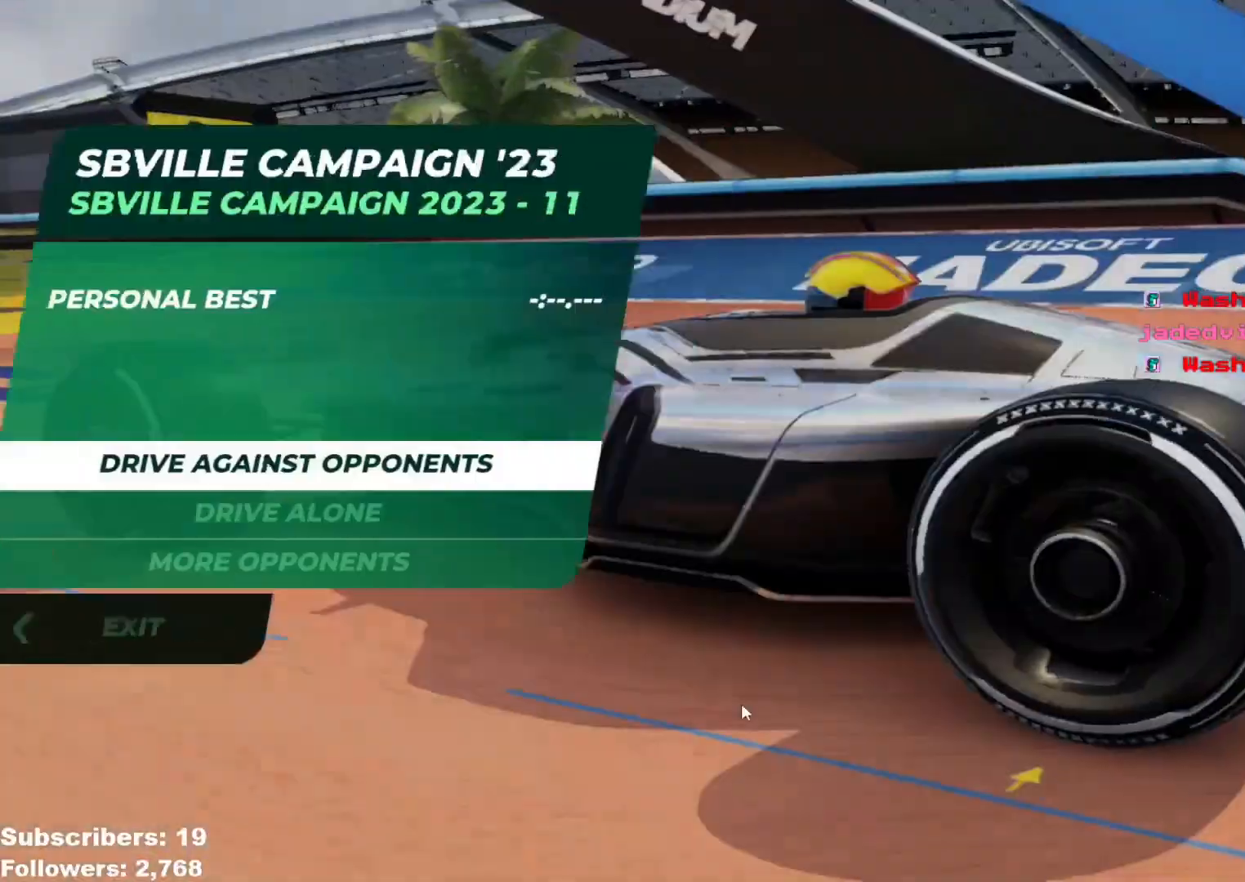
Gameplay with keyboard; each line is a JSON object with the keys held at the frame after it. "events" lists presses ("down") and releases ("up") of "down", "left", "right" and "up" between this image and that frame as [ms after this image, input, new state], when the widget could be followed in between. No other keys are recorded. Mouse input is not recorded.
{"keys": [], "events": []}
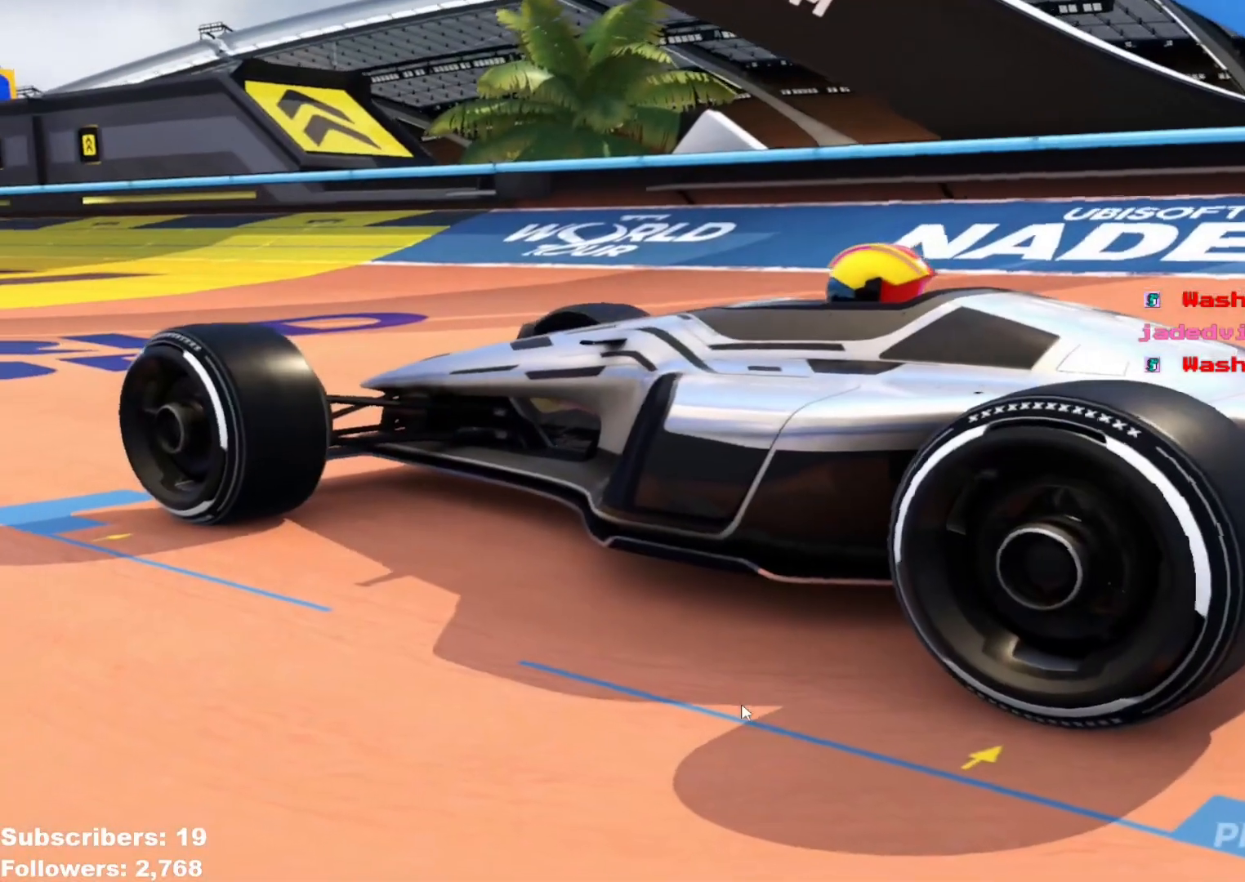
{"keys": [], "events": []}
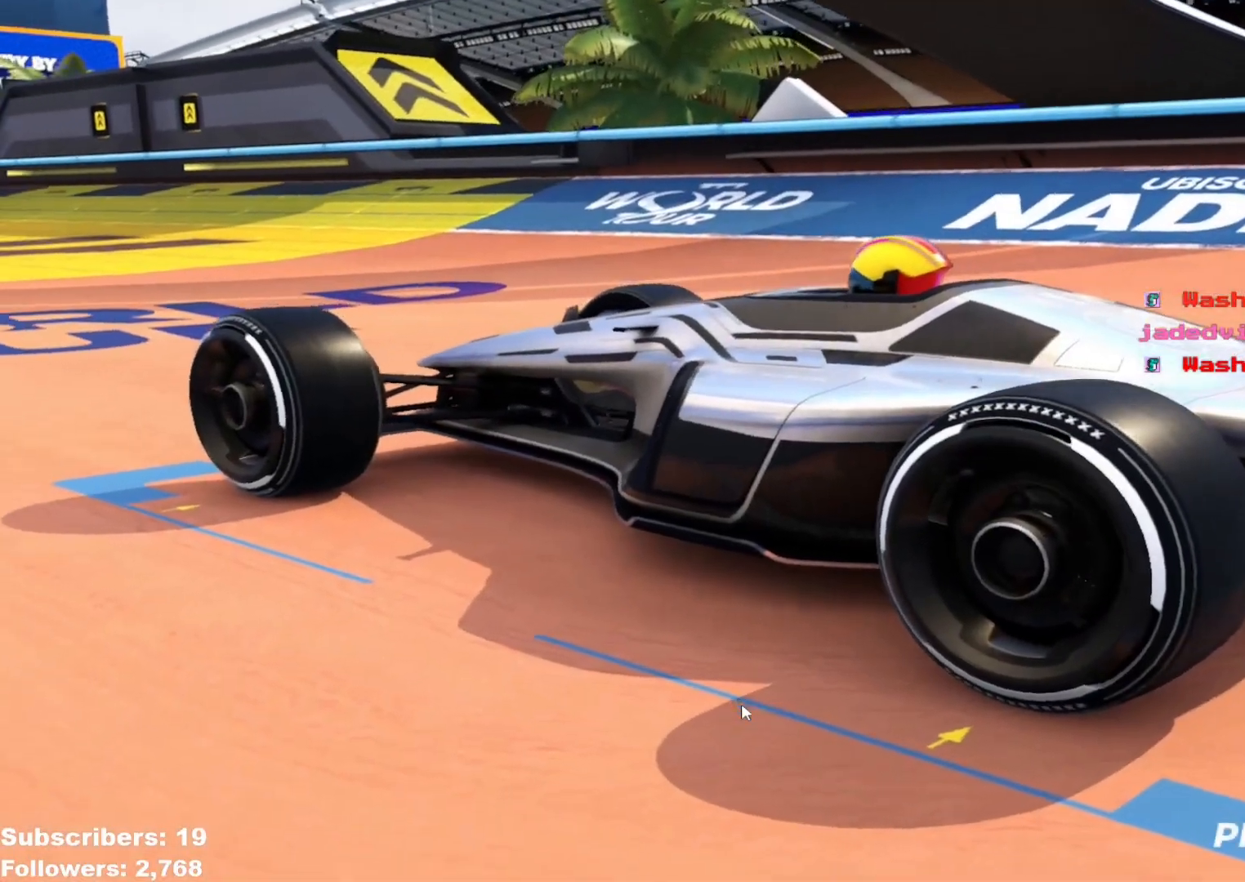
{"keys": ["up"], "events": [[234, "up", "down"]]}
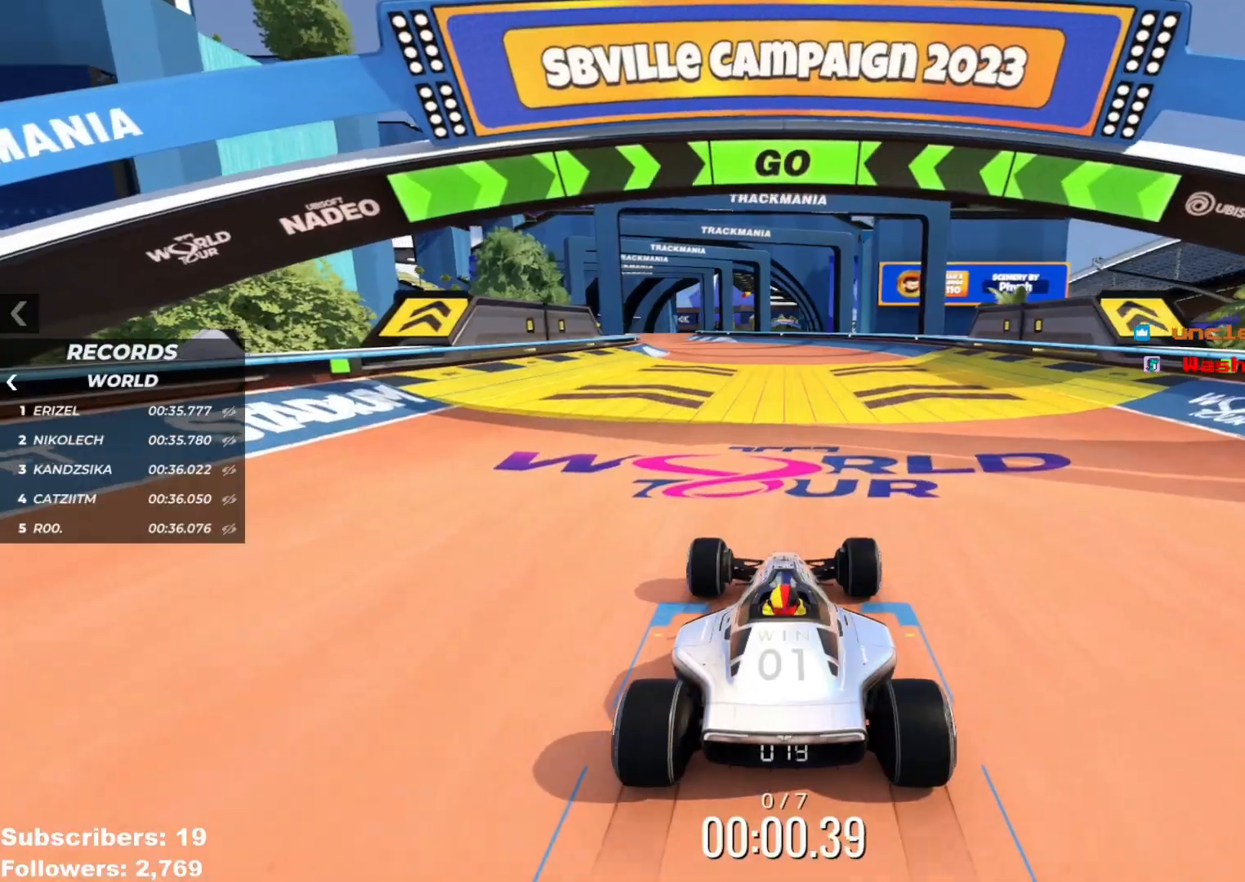
{"keys": ["up"], "events": [[367, "left", "down"], [467, "left", "up"]]}
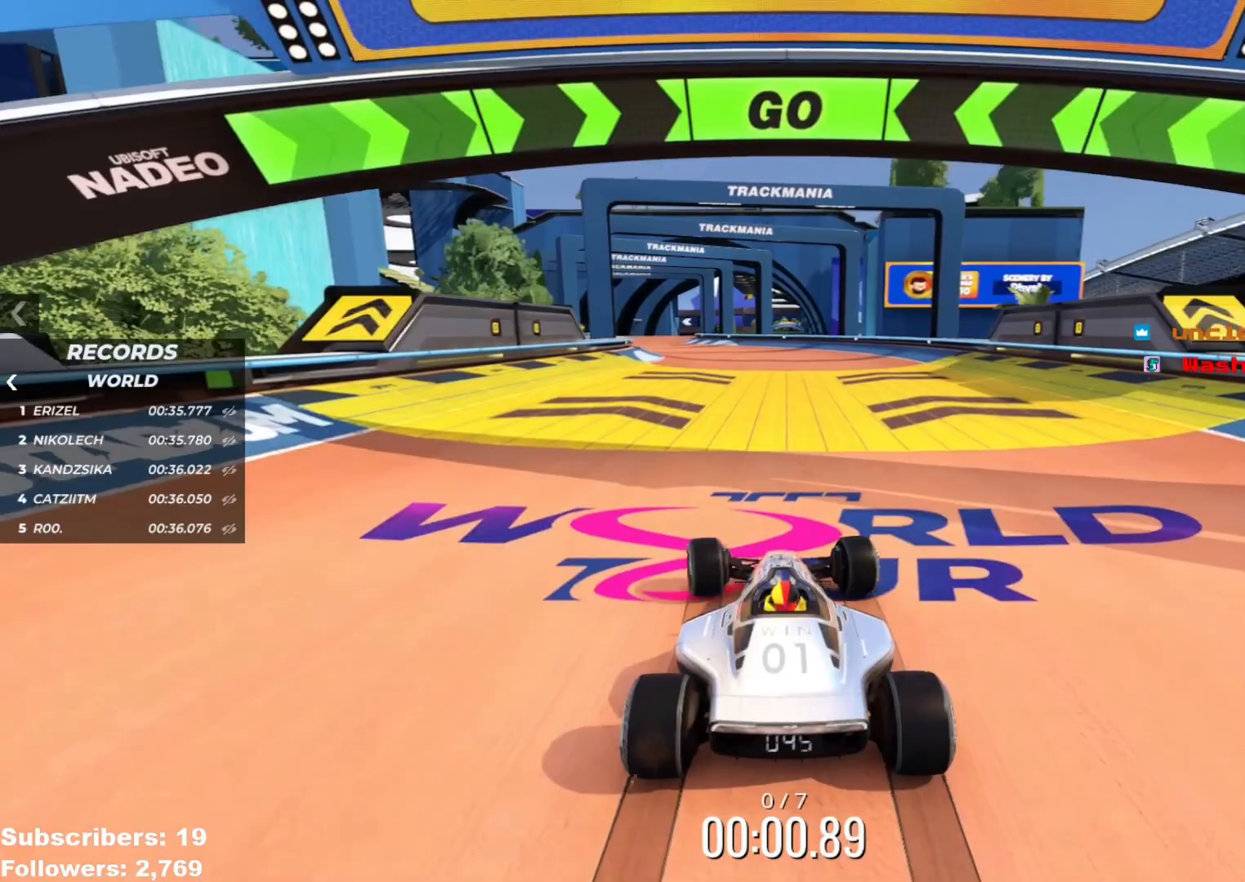
{"keys": ["up"], "events": [[301, "left", "down"], [384, "left", "up"]]}
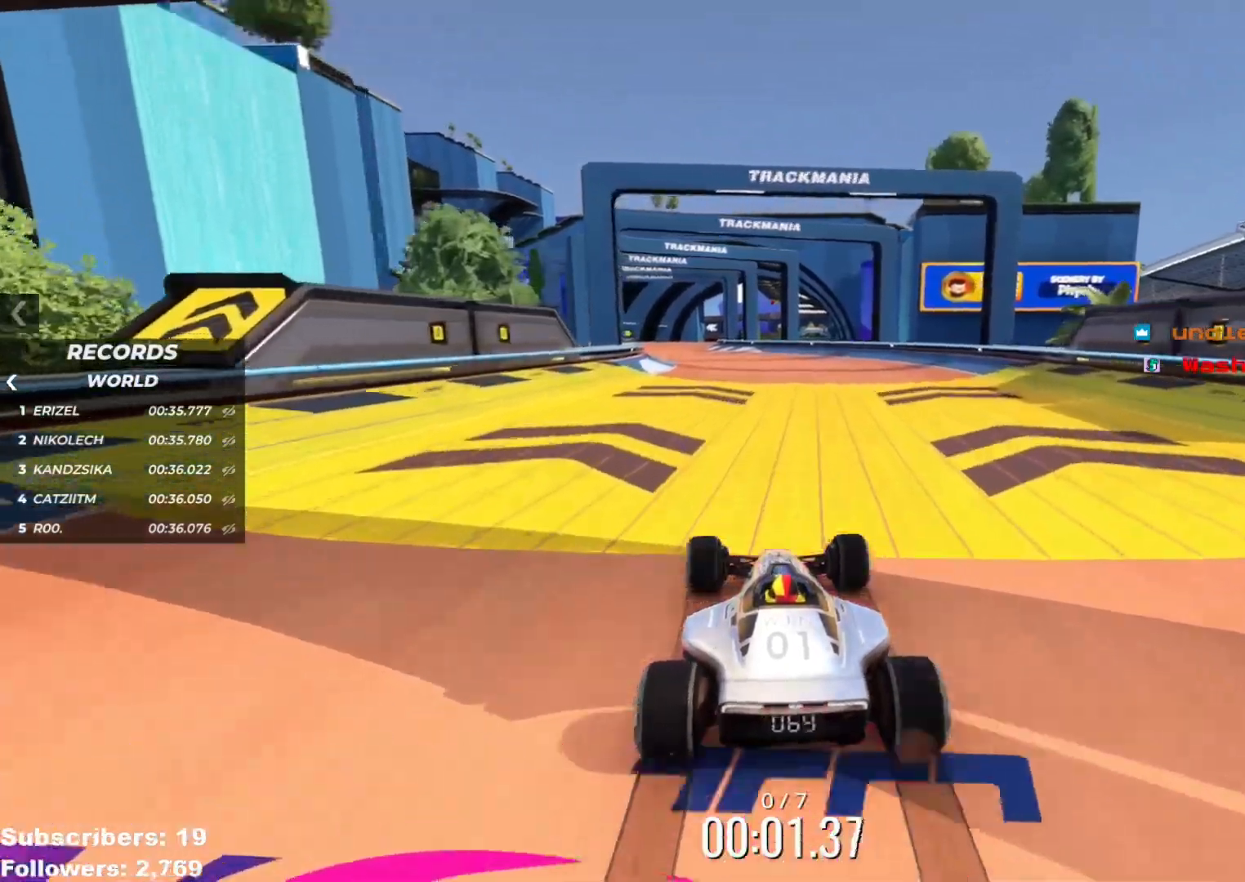
{"keys": ["up"], "events": [[17, "left", "down"], [100, "left", "up"], [233, "left", "down"], [283, "left", "up"]]}
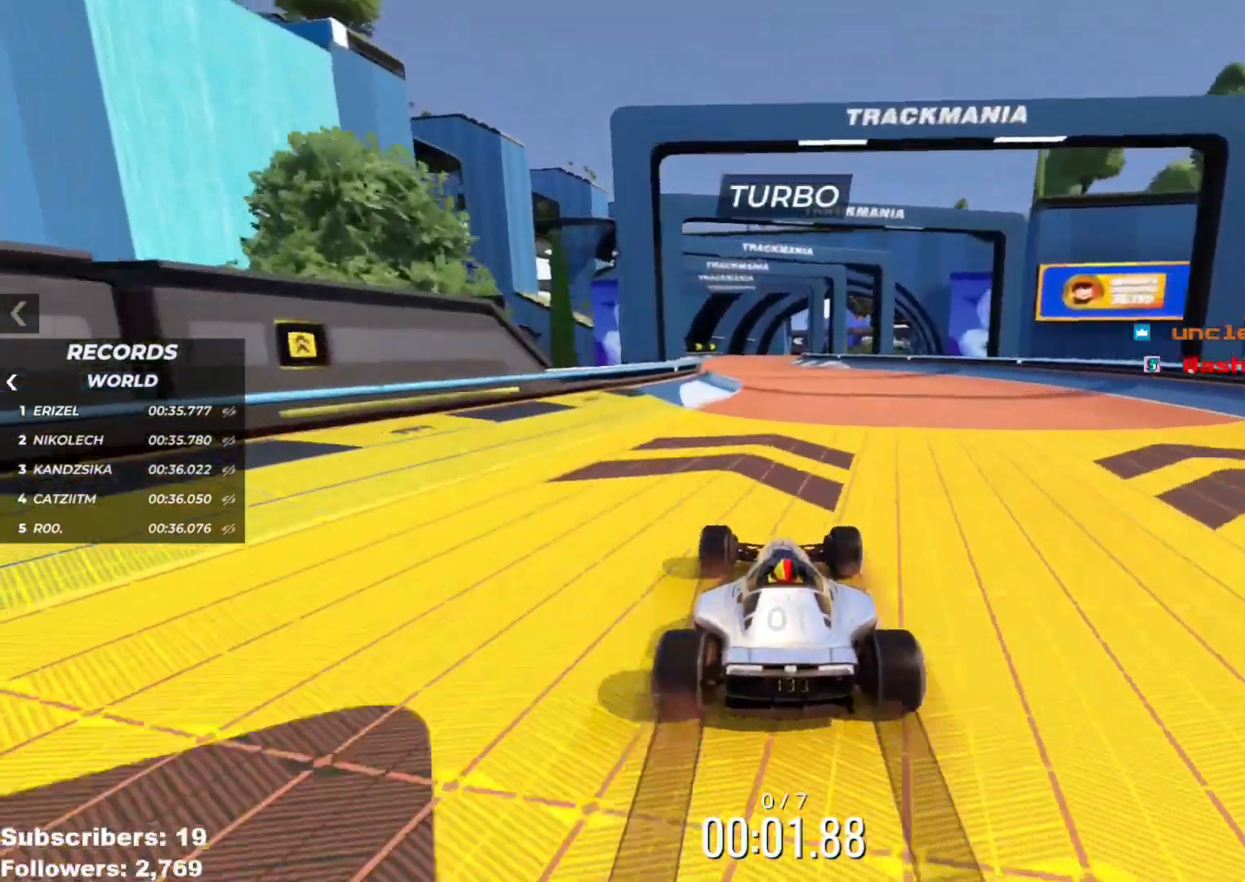
{"keys": ["up"], "events": [[384, "right", "down"], [434, "right", "up"]]}
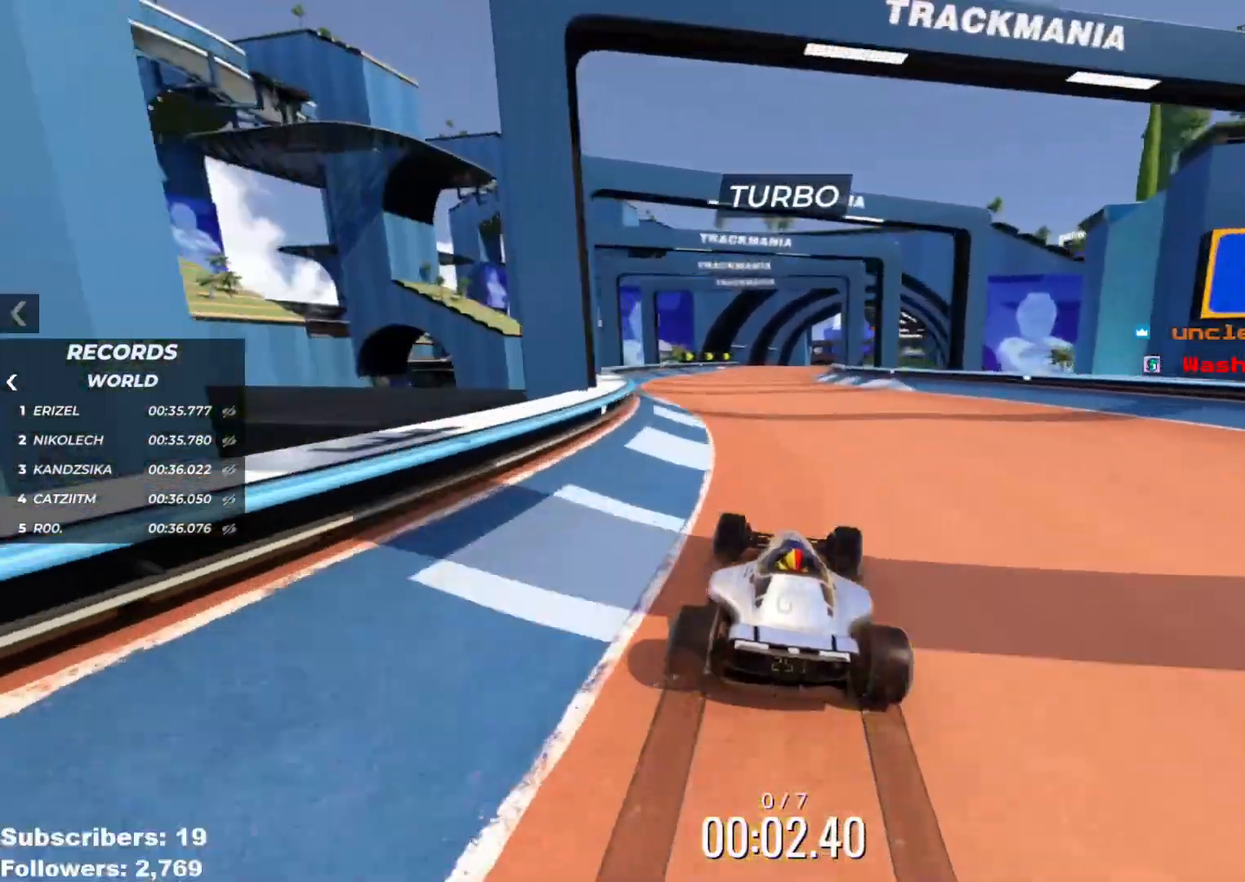
{"keys": ["right", "up"], "events": [[384, "right", "down"]]}
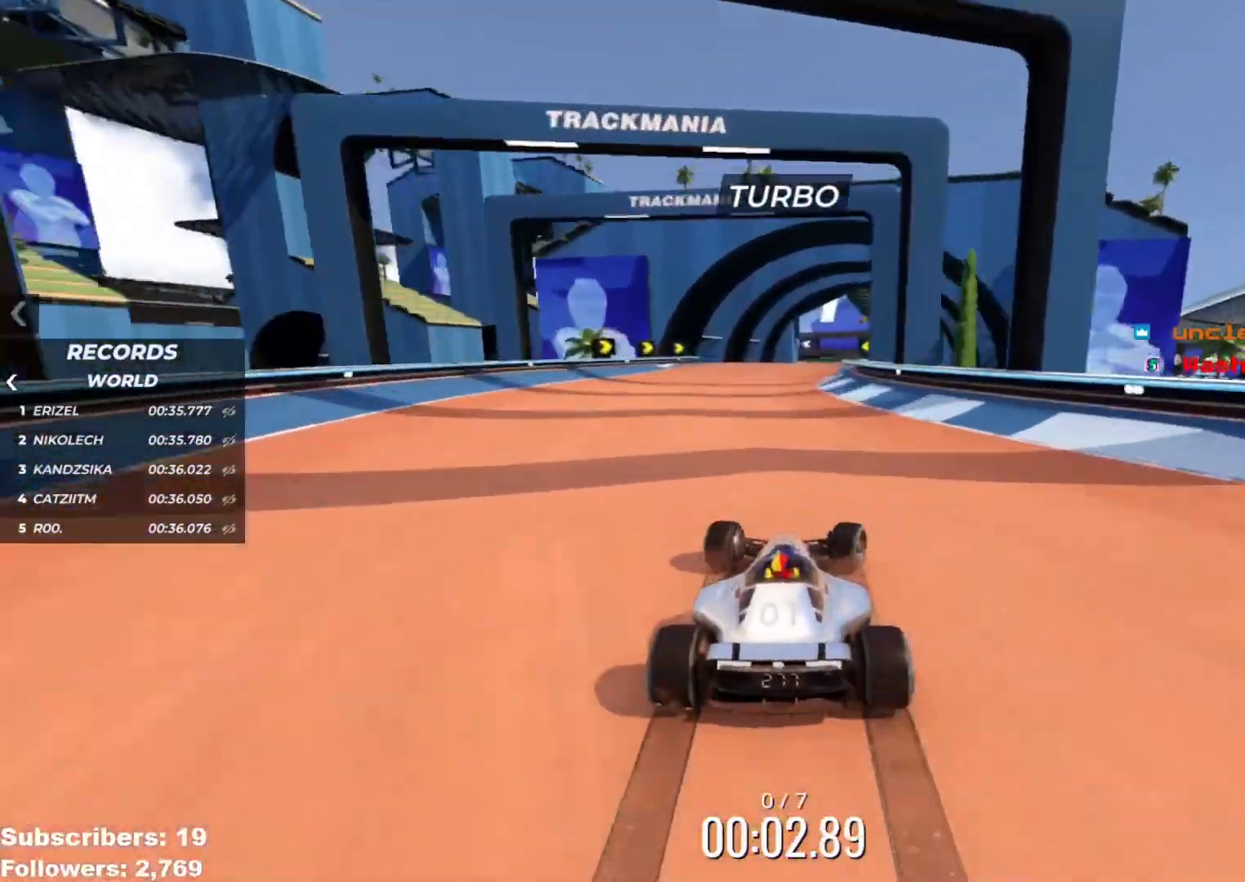
{"keys": ["up"], "events": [[84, "right", "up"], [301, "right", "down"], [351, "right", "up"]]}
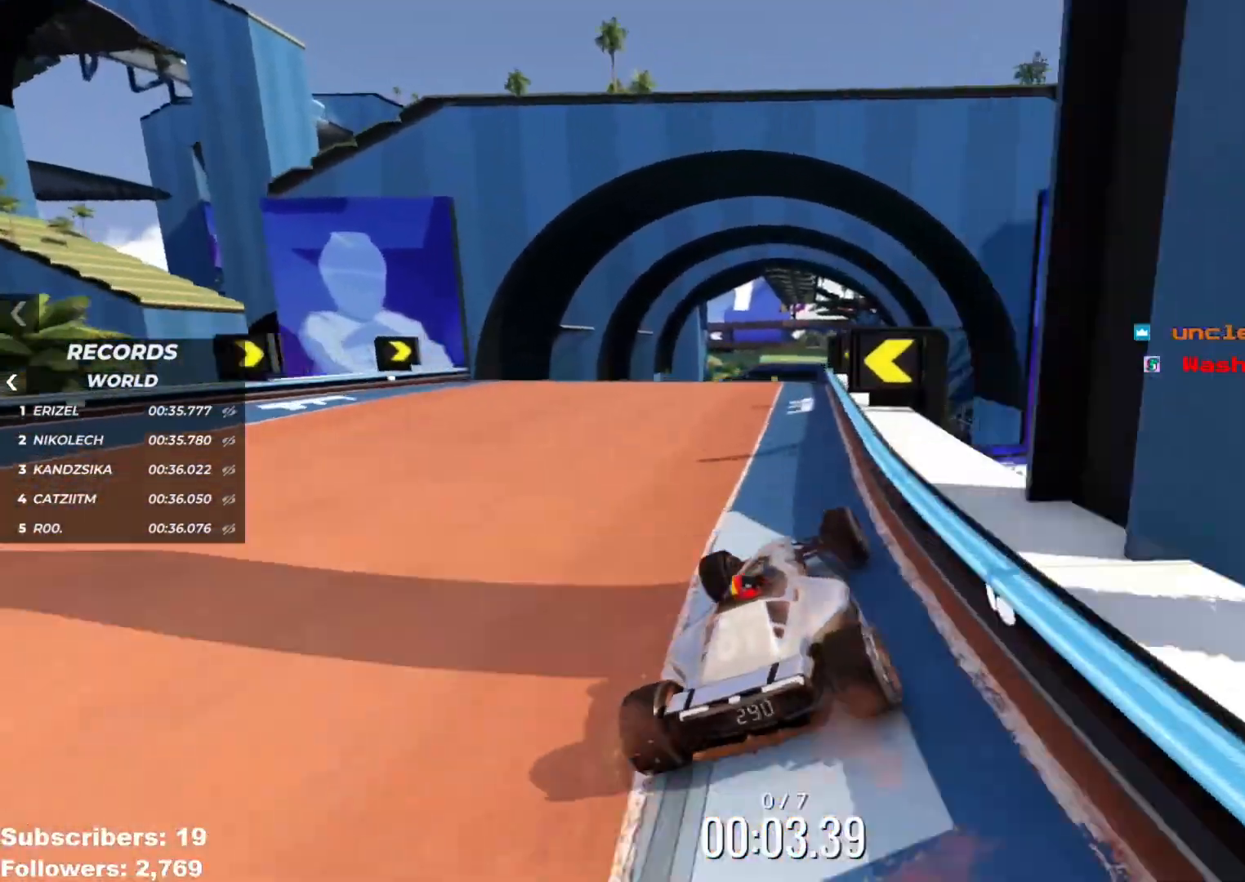
{"keys": ["right", "up"], "events": [[217, "left", "down"], [300, "left", "up"], [467, "right", "down"]]}
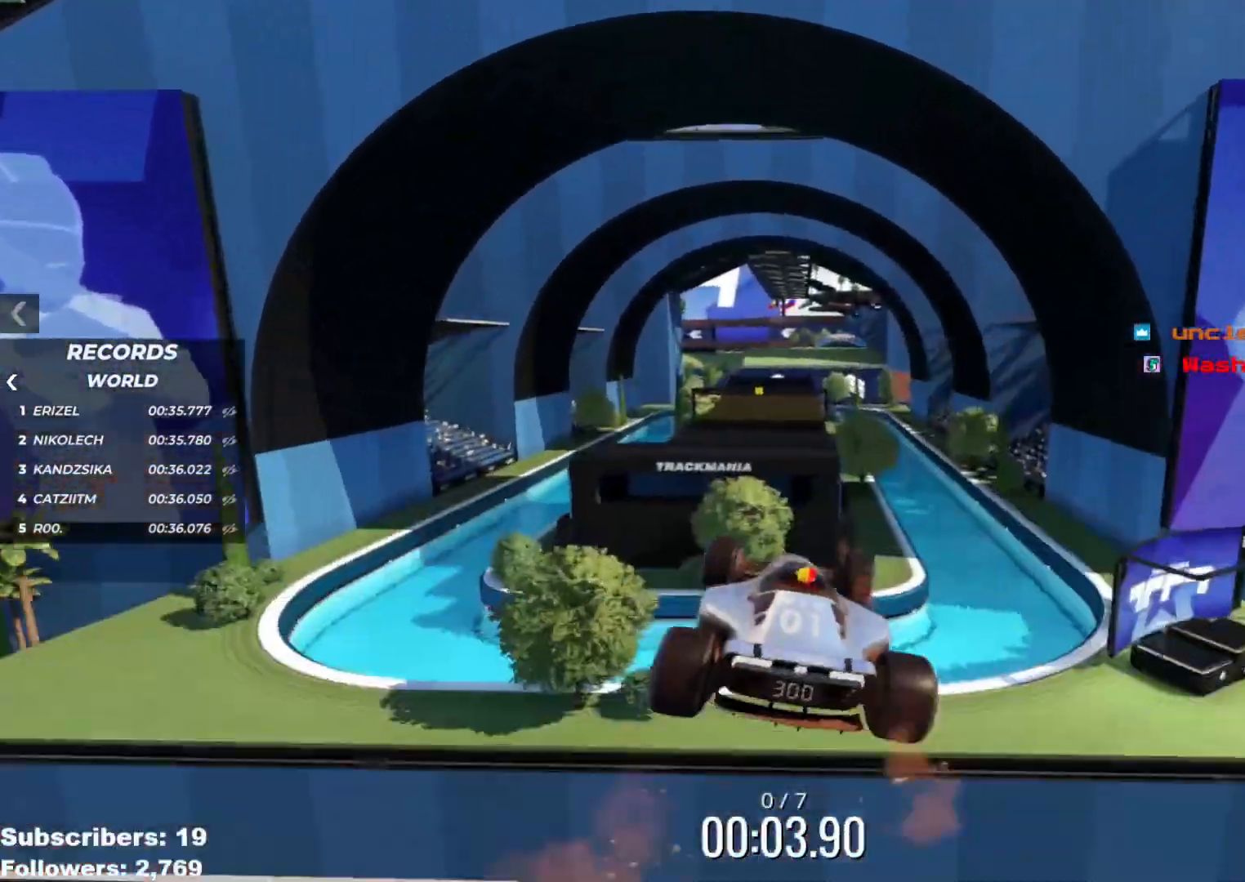
{"keys": ["right", "up"], "events": [[117, "down", "down"], [201, "down", "up"]]}
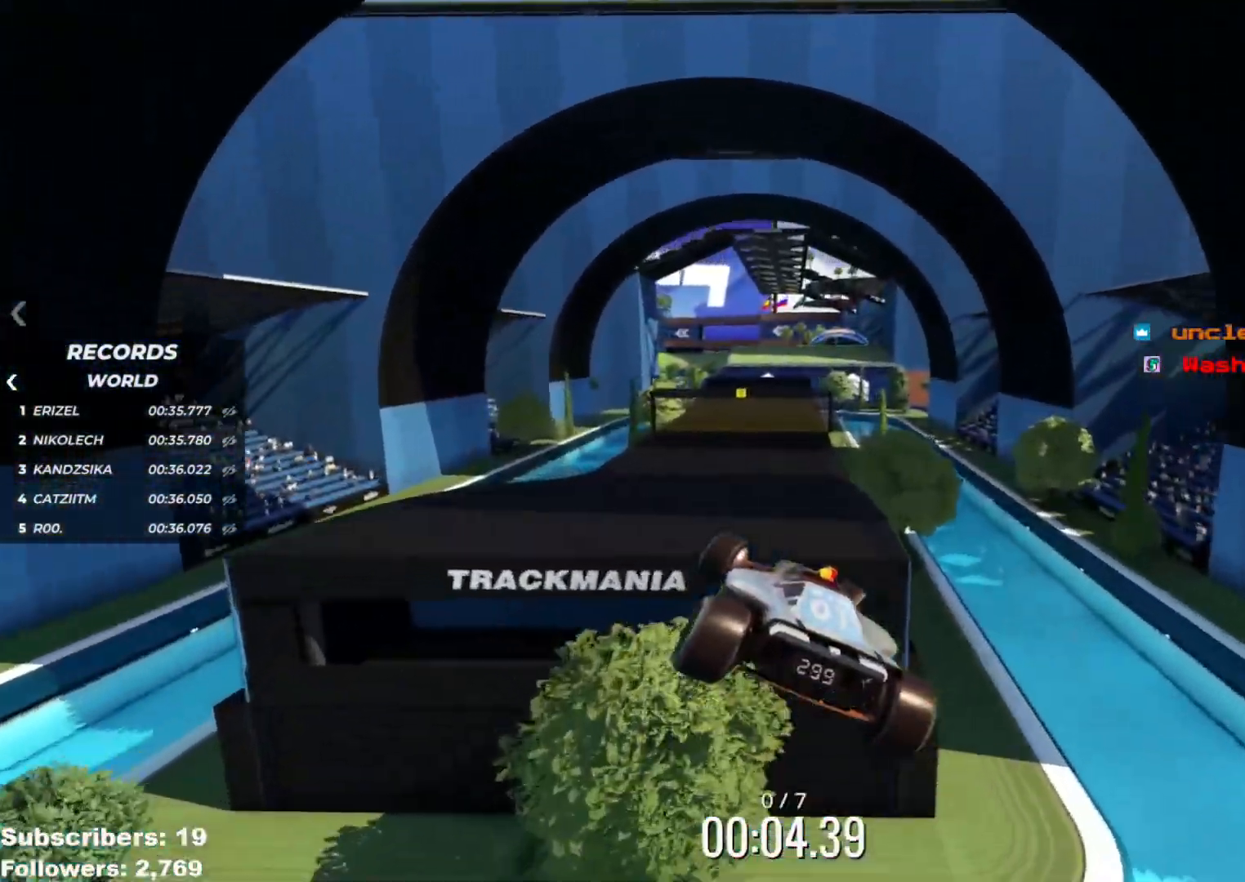
{"keys": ["up"], "events": [[300, "right", "up"]]}
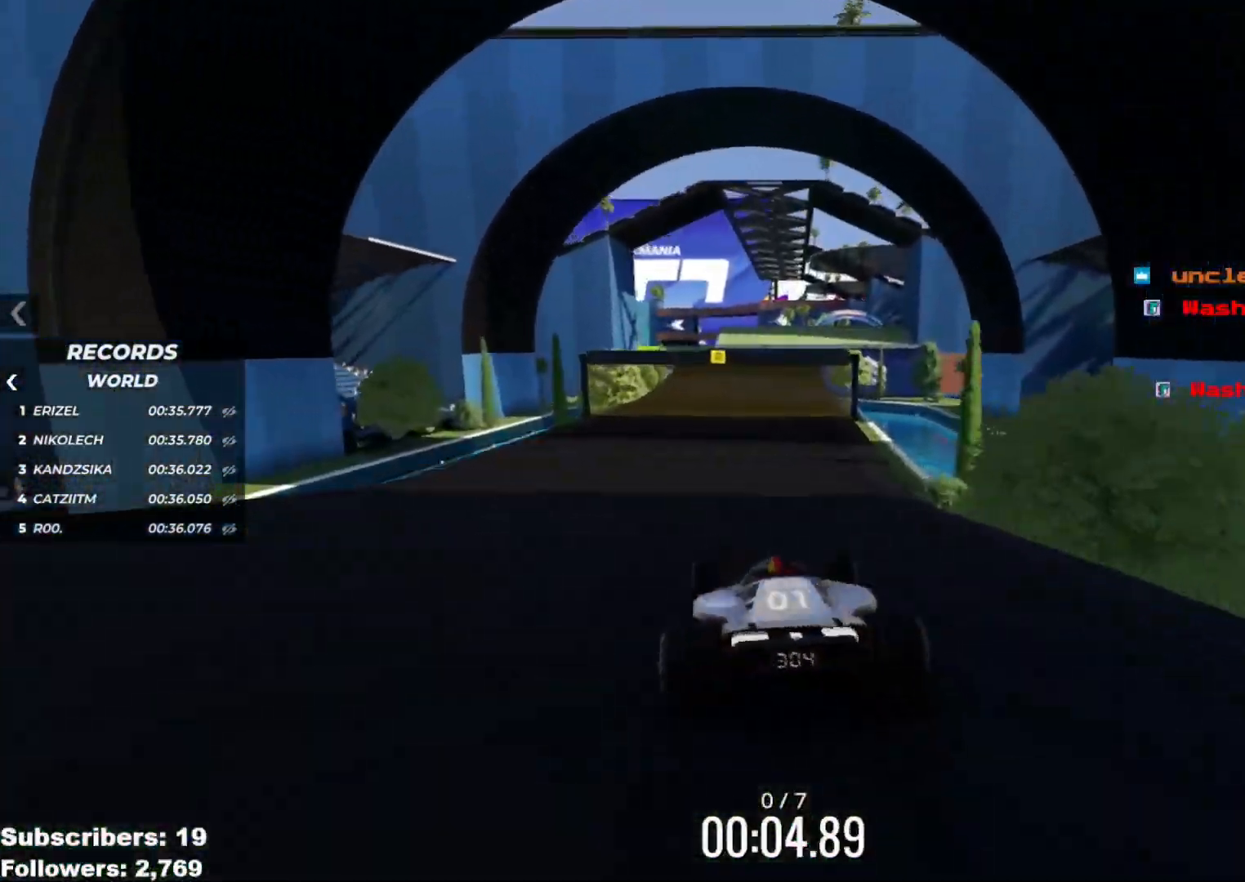
{"keys": ["up"], "events": [[201, "right", "down"], [384, "right", "up"]]}
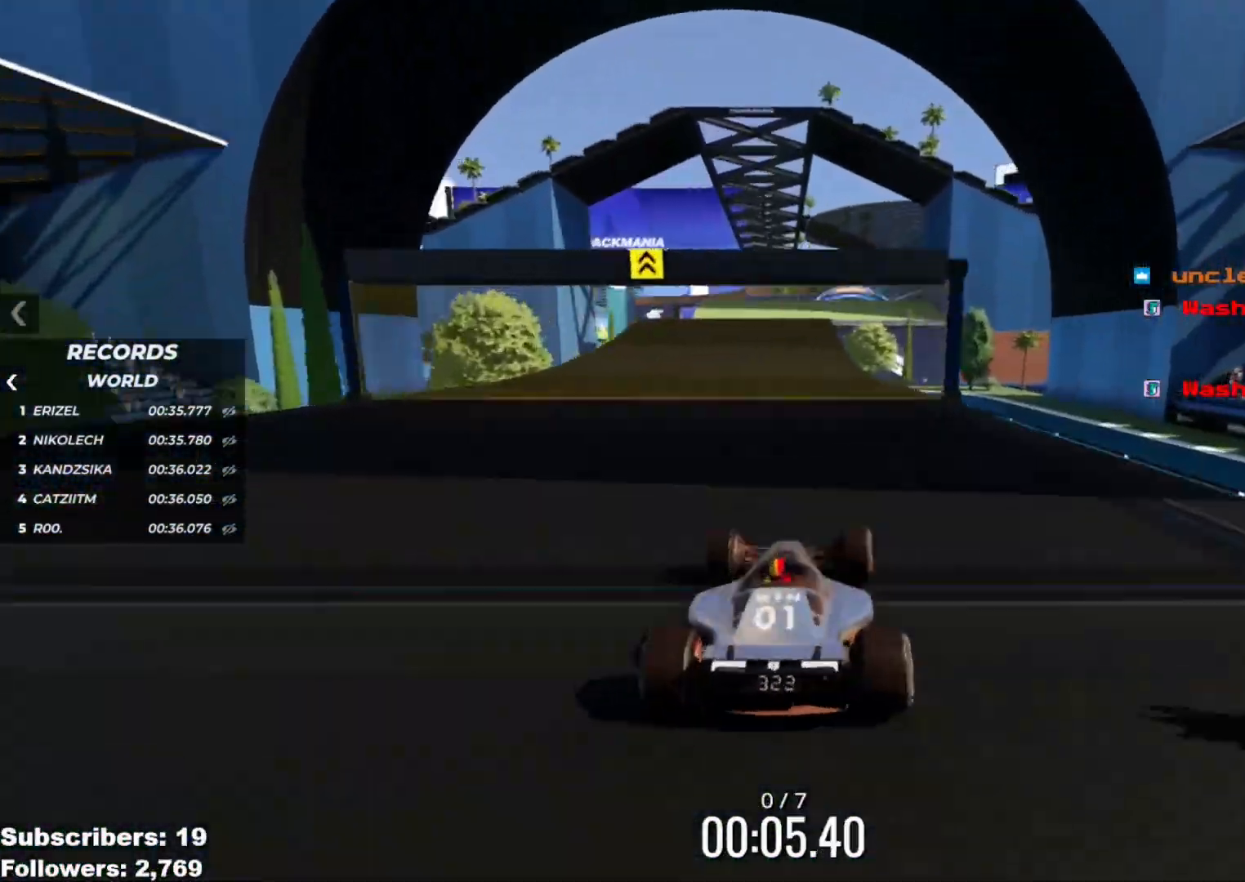
{"keys": ["up"], "events": []}
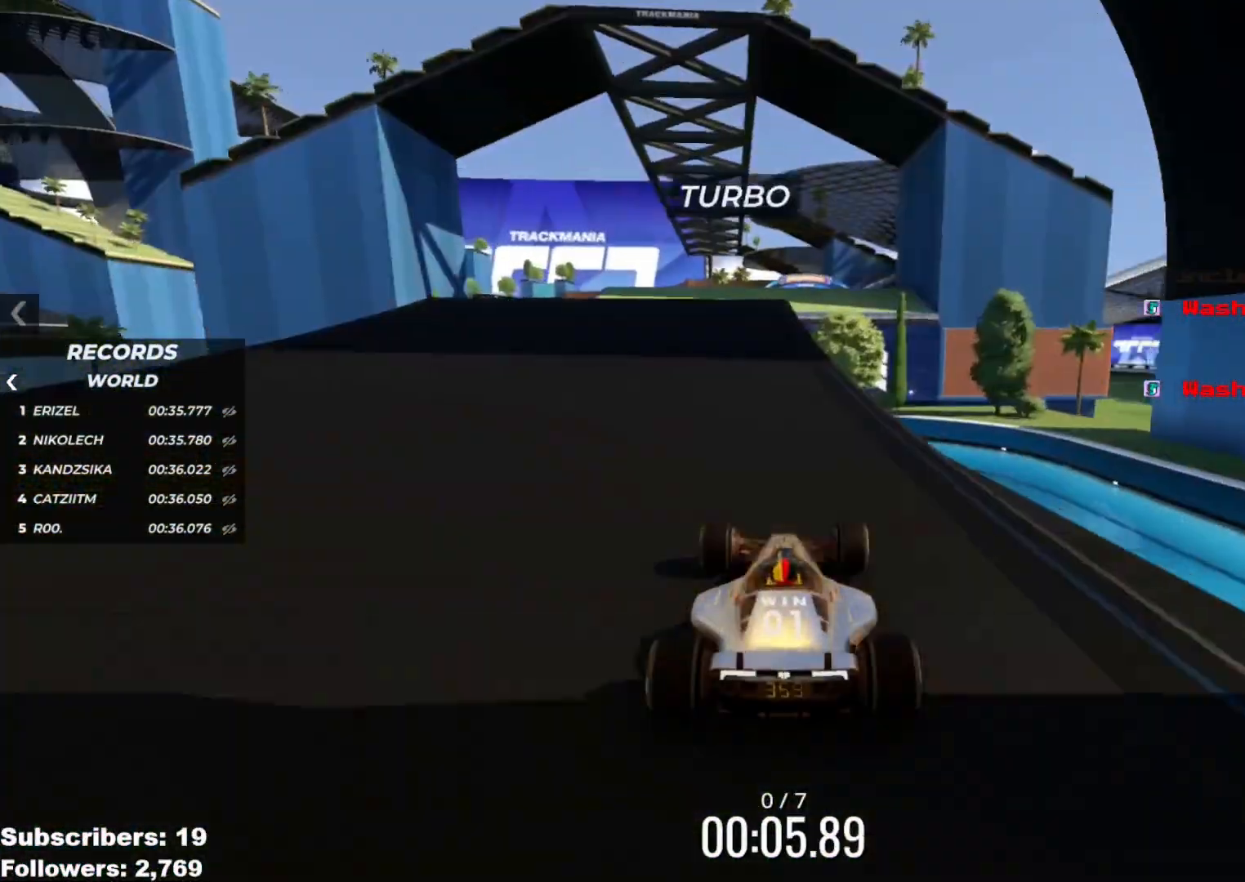
{"keys": ["left", "up"], "events": [[17, "left", "down"], [50, "left", "up"], [201, "right", "down"], [267, "right", "up"], [351, "left", "down"]]}
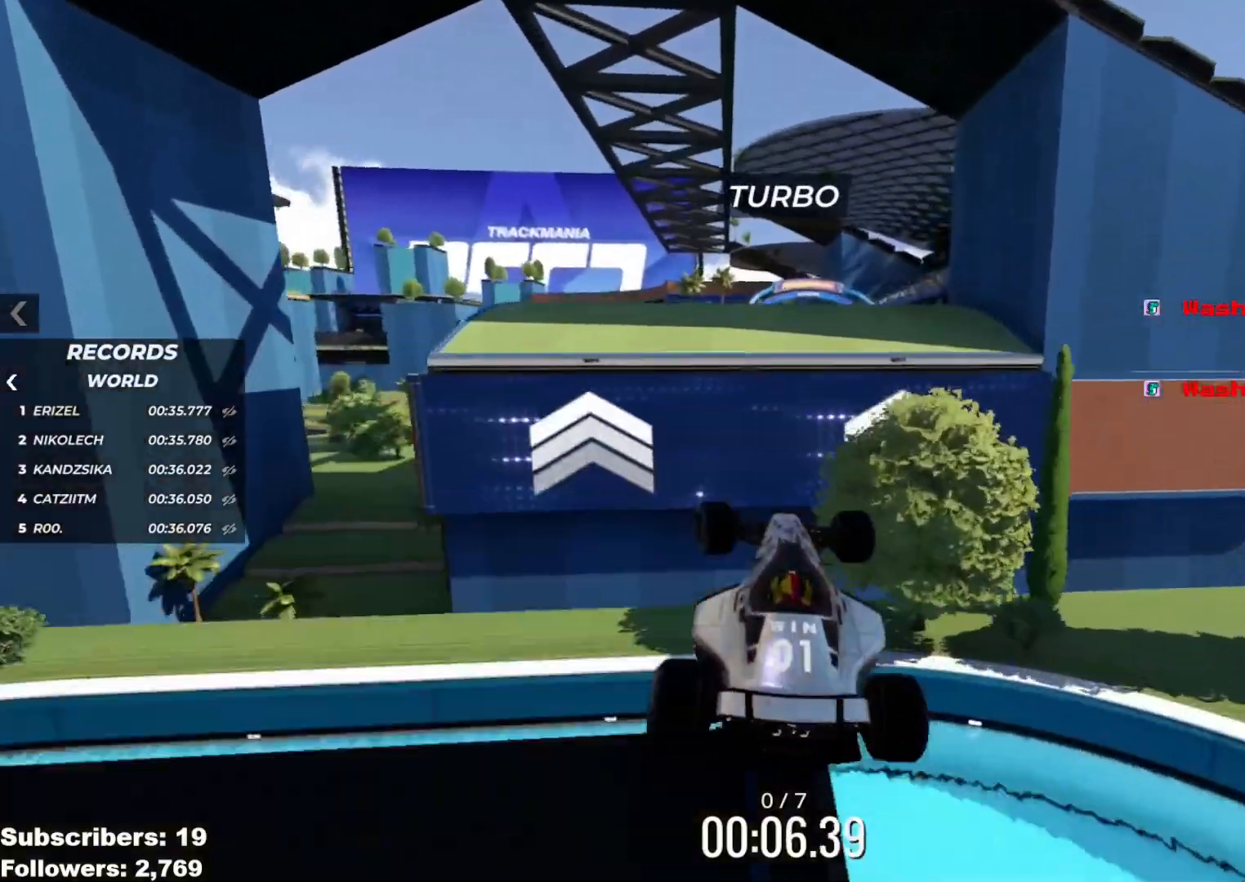
{"keys": ["right", "up"], "events": [[17, "left", "up"], [33, "right", "down"]]}
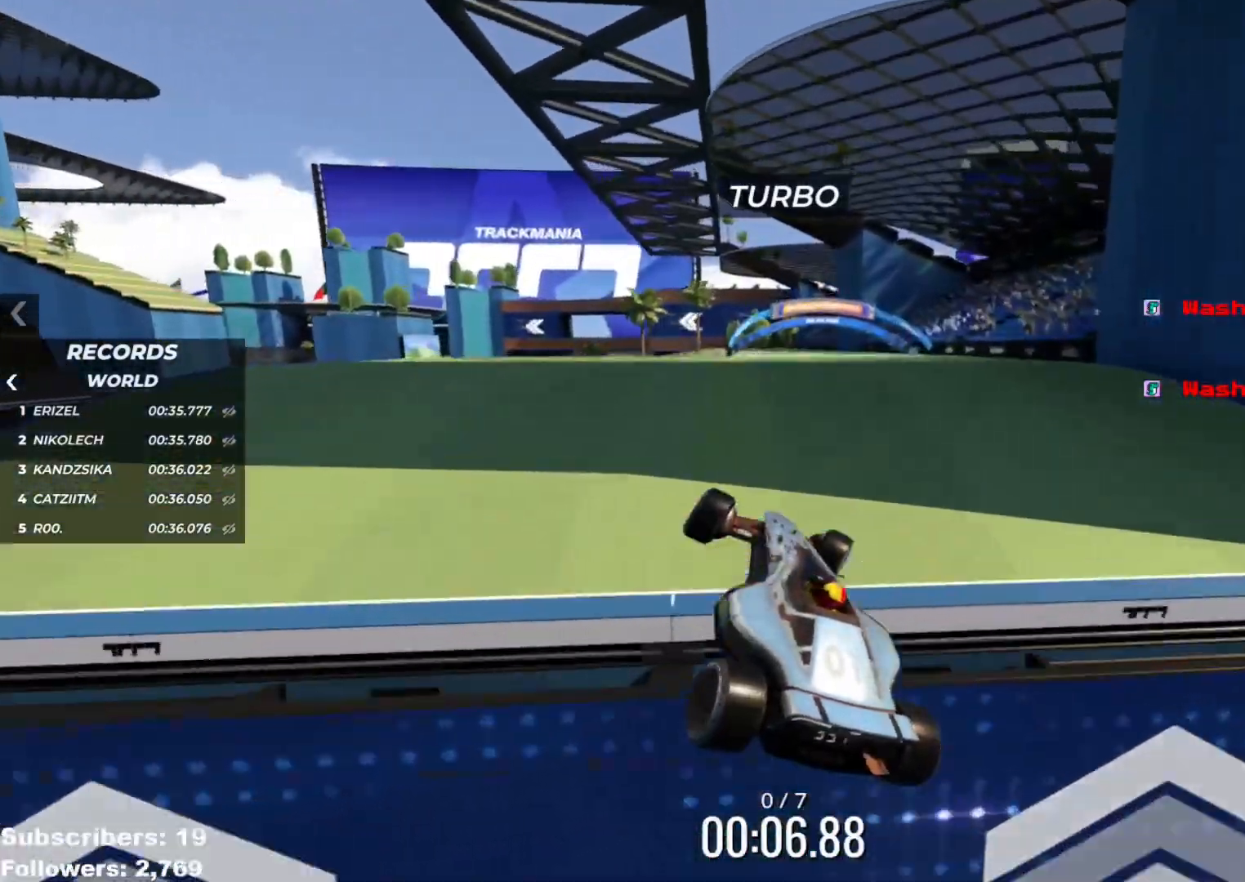
{"keys": ["right", "up"], "events": []}
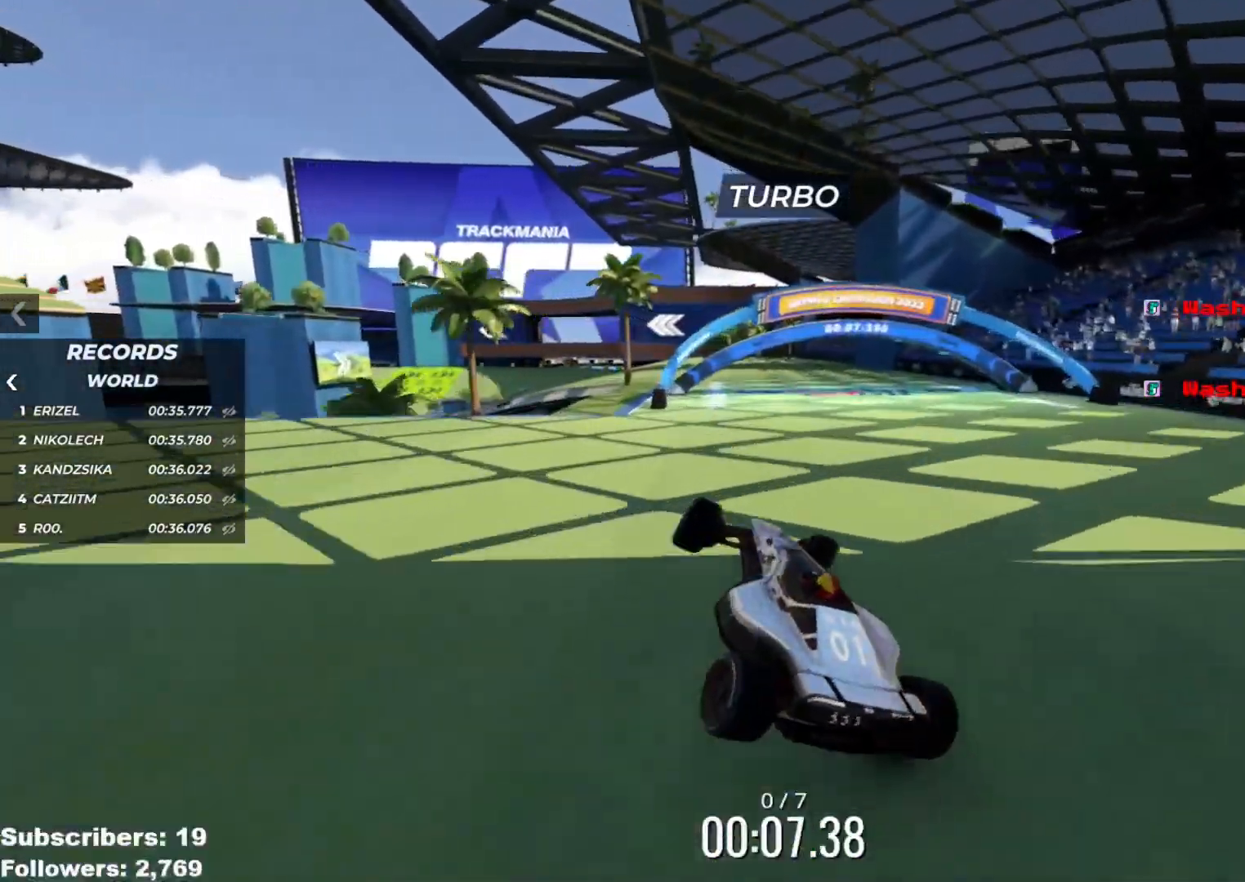
{"keys": ["left", "up"], "events": [[17, "right", "up"], [133, "right", "down"], [150, "right", "up"], [250, "right", "down"], [367, "right", "up"], [467, "left", "down"]]}
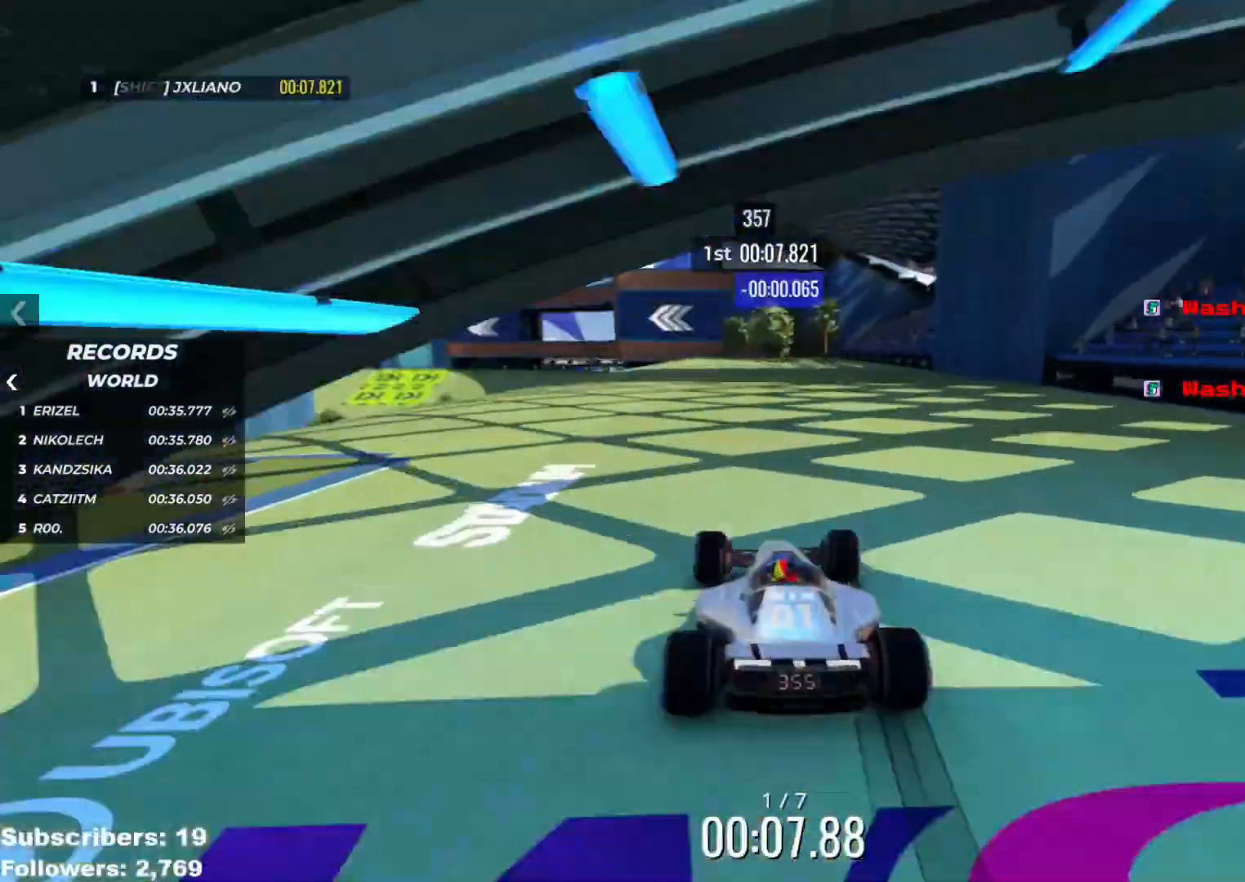
{"keys": ["left", "up"], "events": [[184, "left", "up"], [267, "left", "down"], [334, "left", "up"], [401, "left", "down"]]}
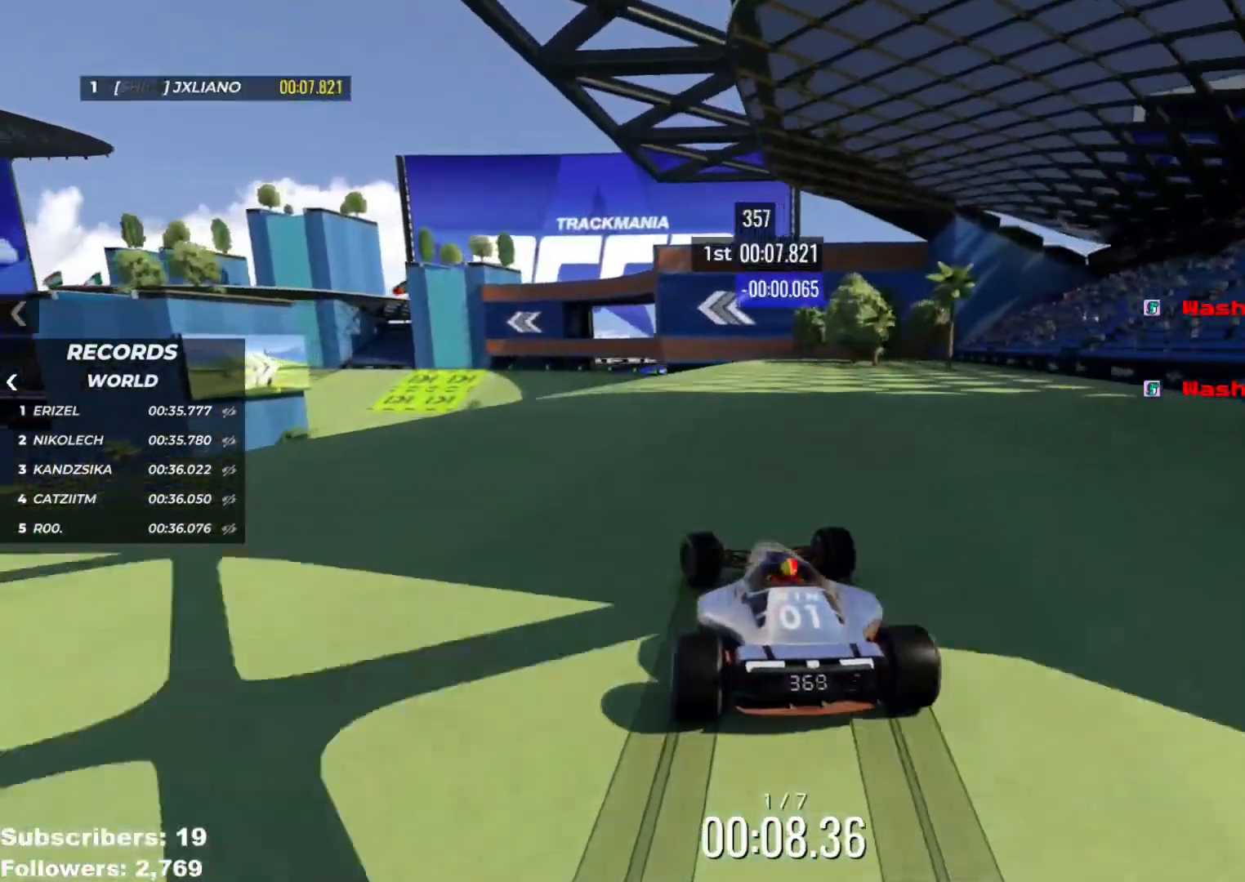
{"keys": ["left", "up"], "events": [[100, "left", "up"], [200, "right", "down"], [334, "right", "up"], [417, "left", "down"]]}
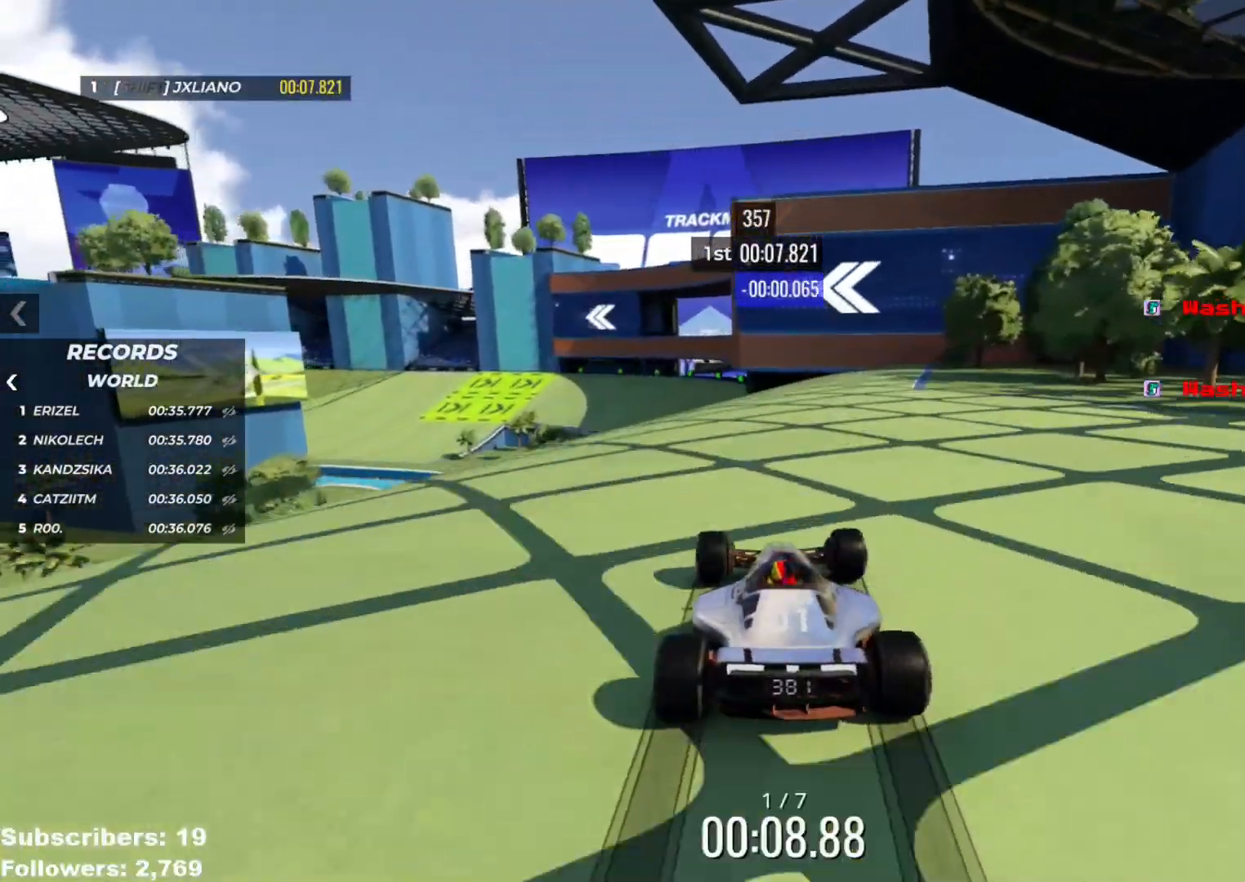
{"keys": ["up"], "events": [[33, "left", "up"], [200, "left", "down"], [250, "left", "up"], [333, "left", "down"], [467, "left", "up"]]}
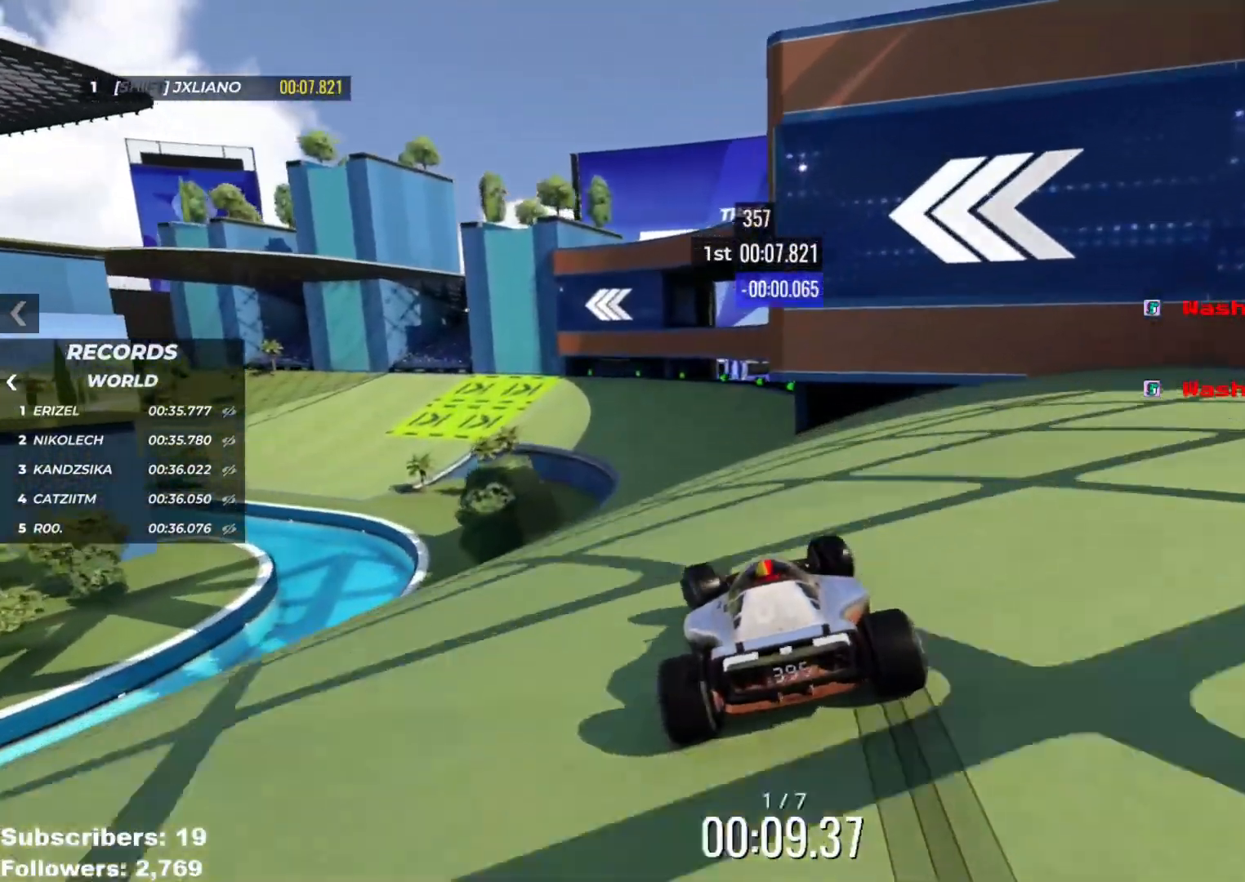
{"keys": ["left", "up"], "events": [[67, "left", "down"]]}
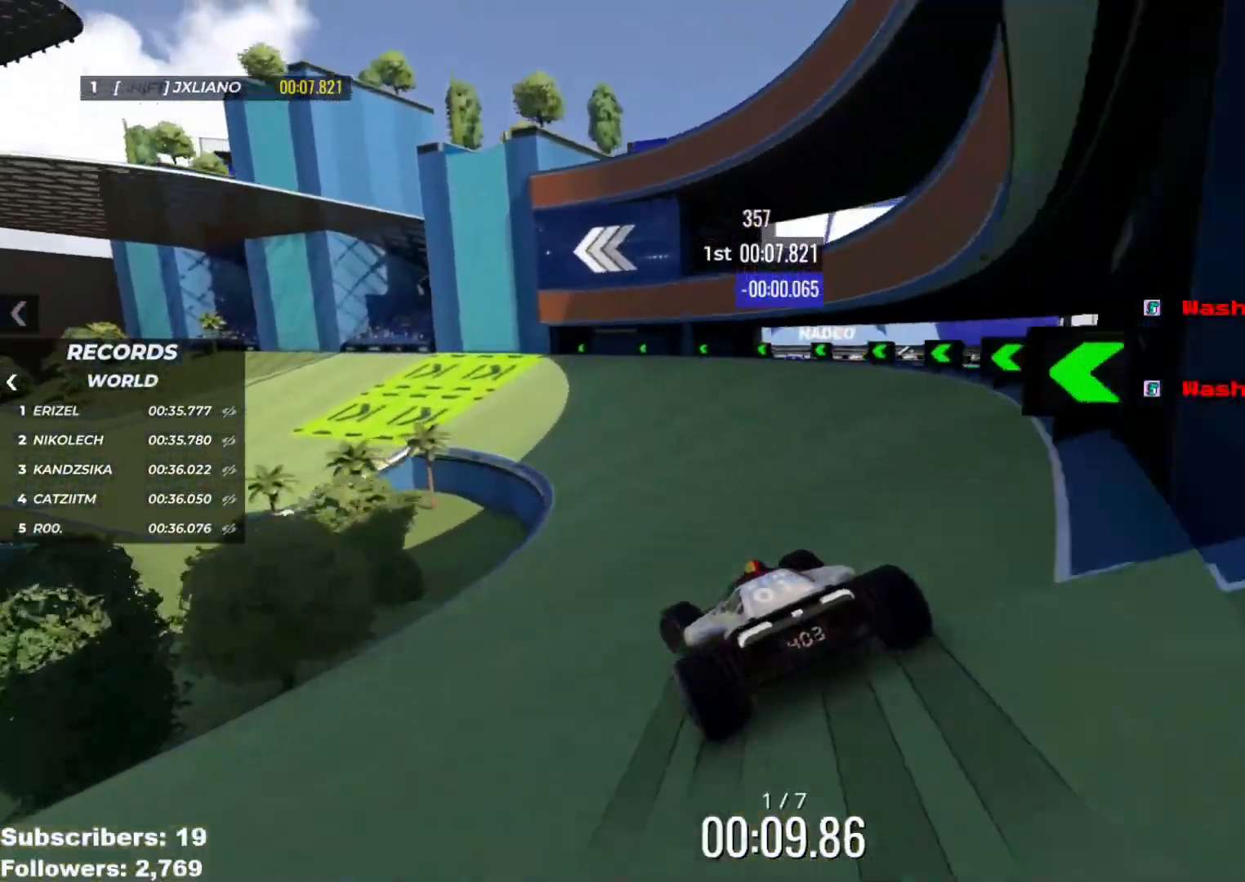
{"keys": ["left", "up"], "events": [[383, "left", "up"], [417, "left", "down"]]}
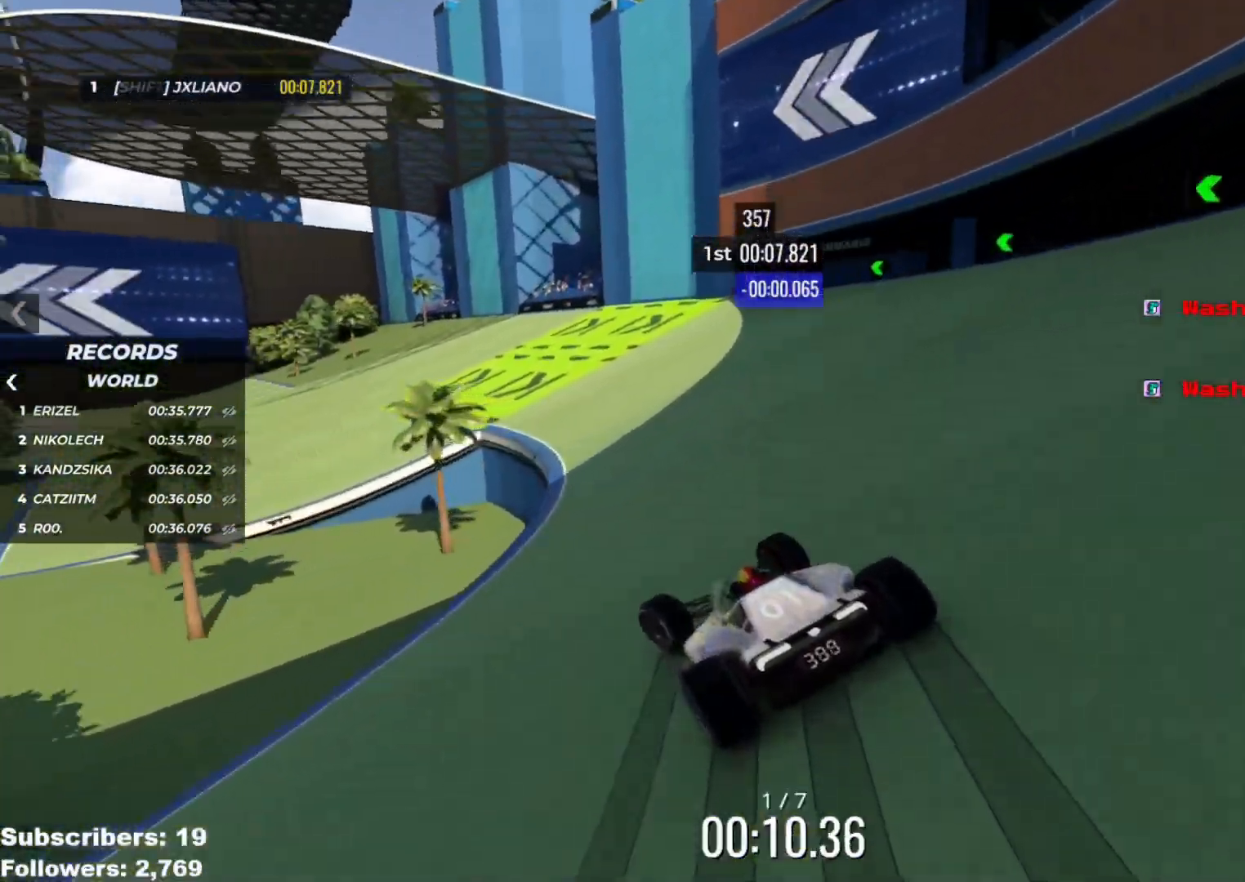
{"keys": ["left", "up"], "events": []}
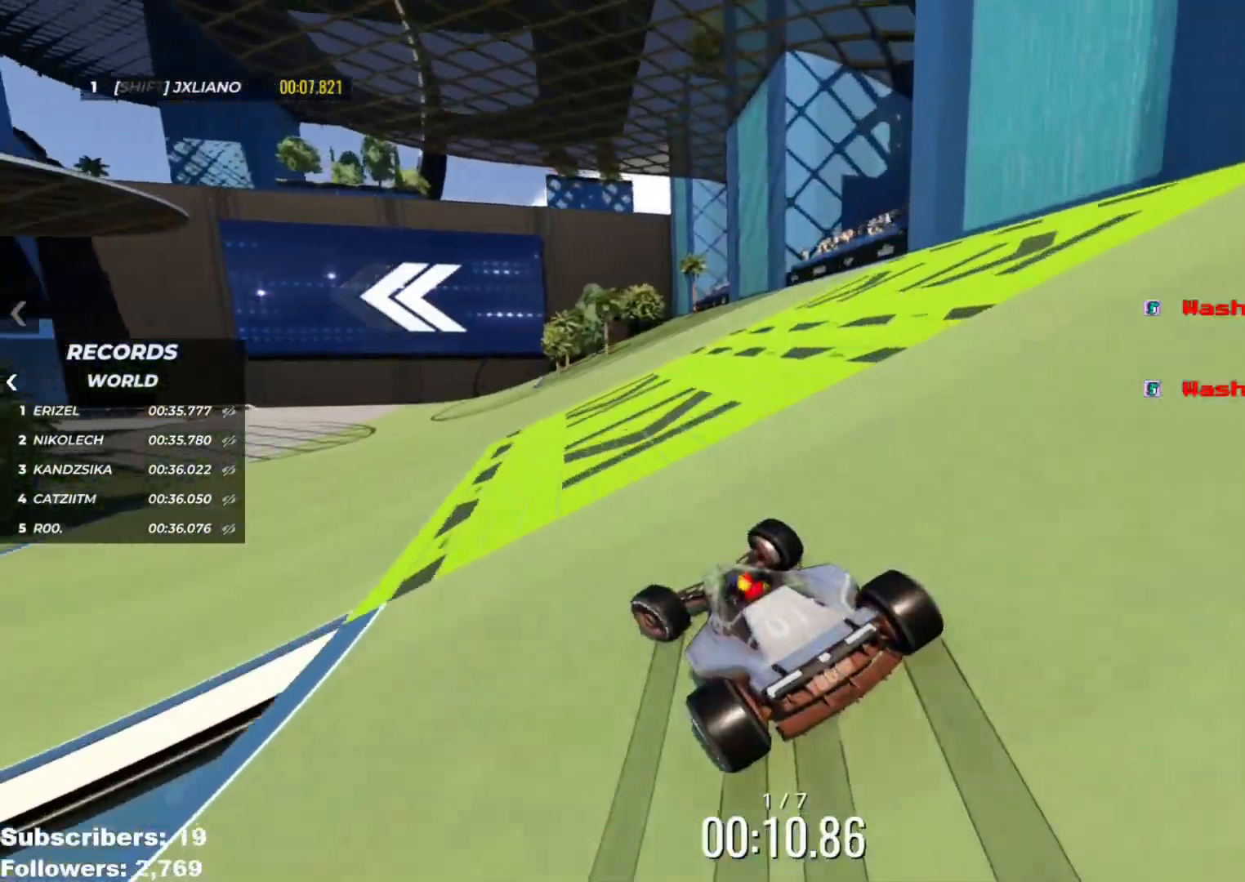
{"keys": ["left", "up"], "events": [[350, "left", "up"], [417, "left", "down"]]}
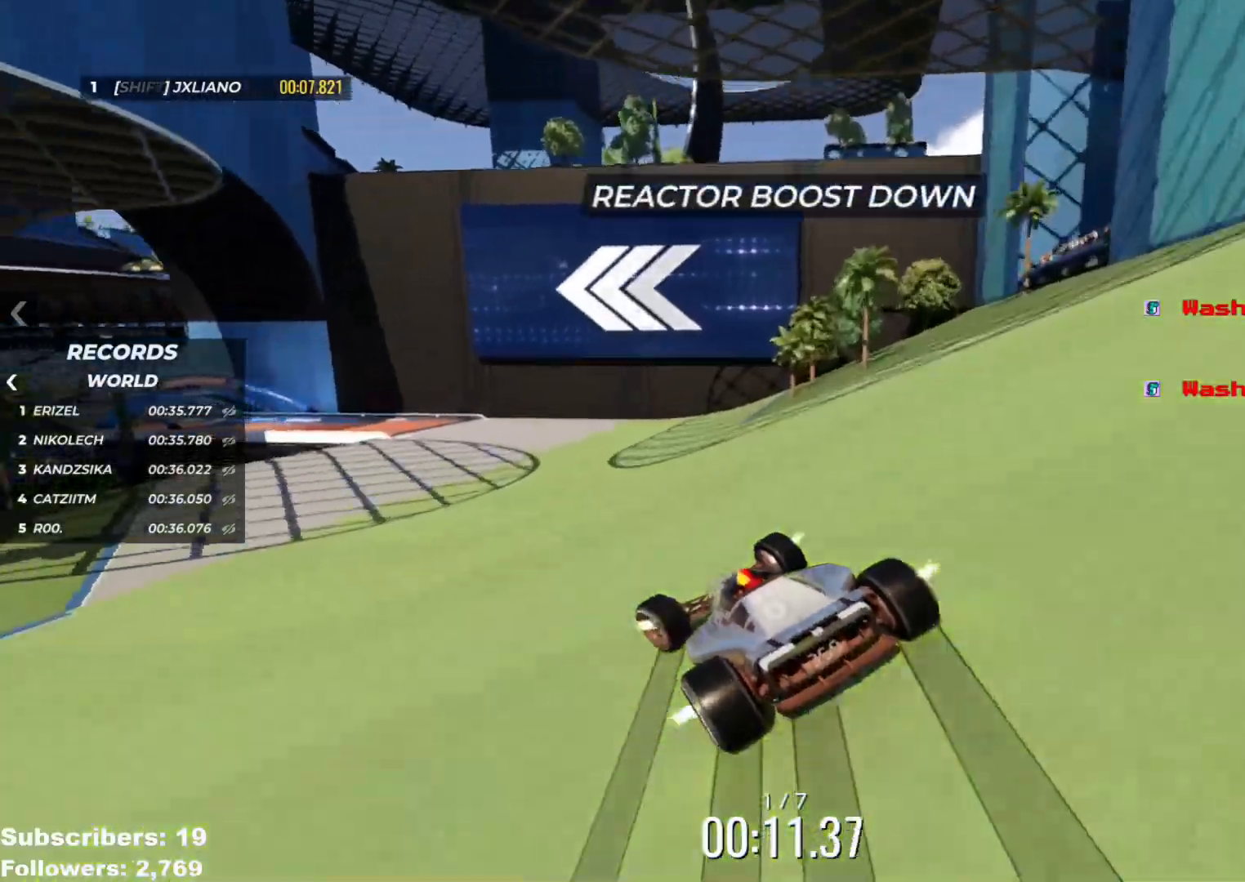
{"keys": ["left", "up"], "events": []}
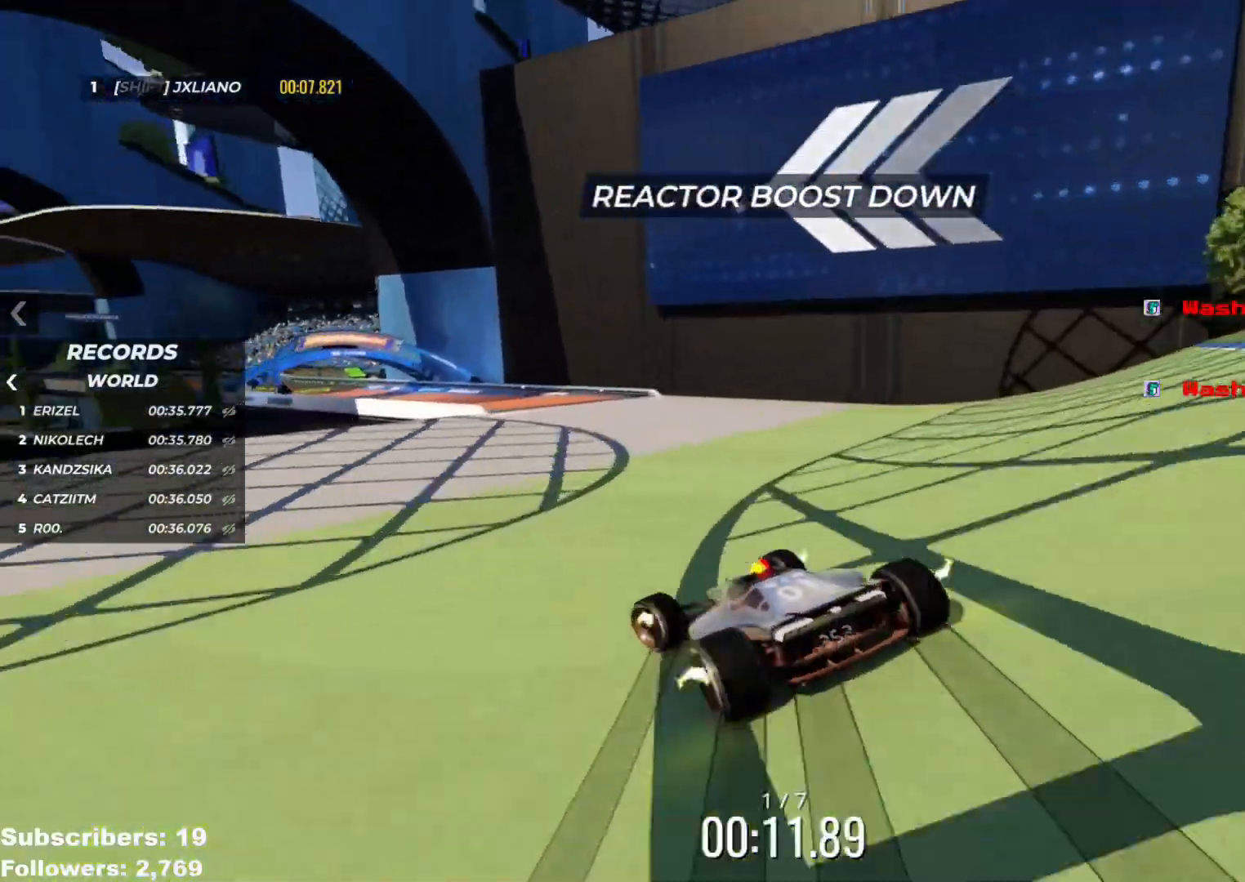
{"keys": ["left", "up"], "events": [[150, "left", "up"], [433, "left", "down"]]}
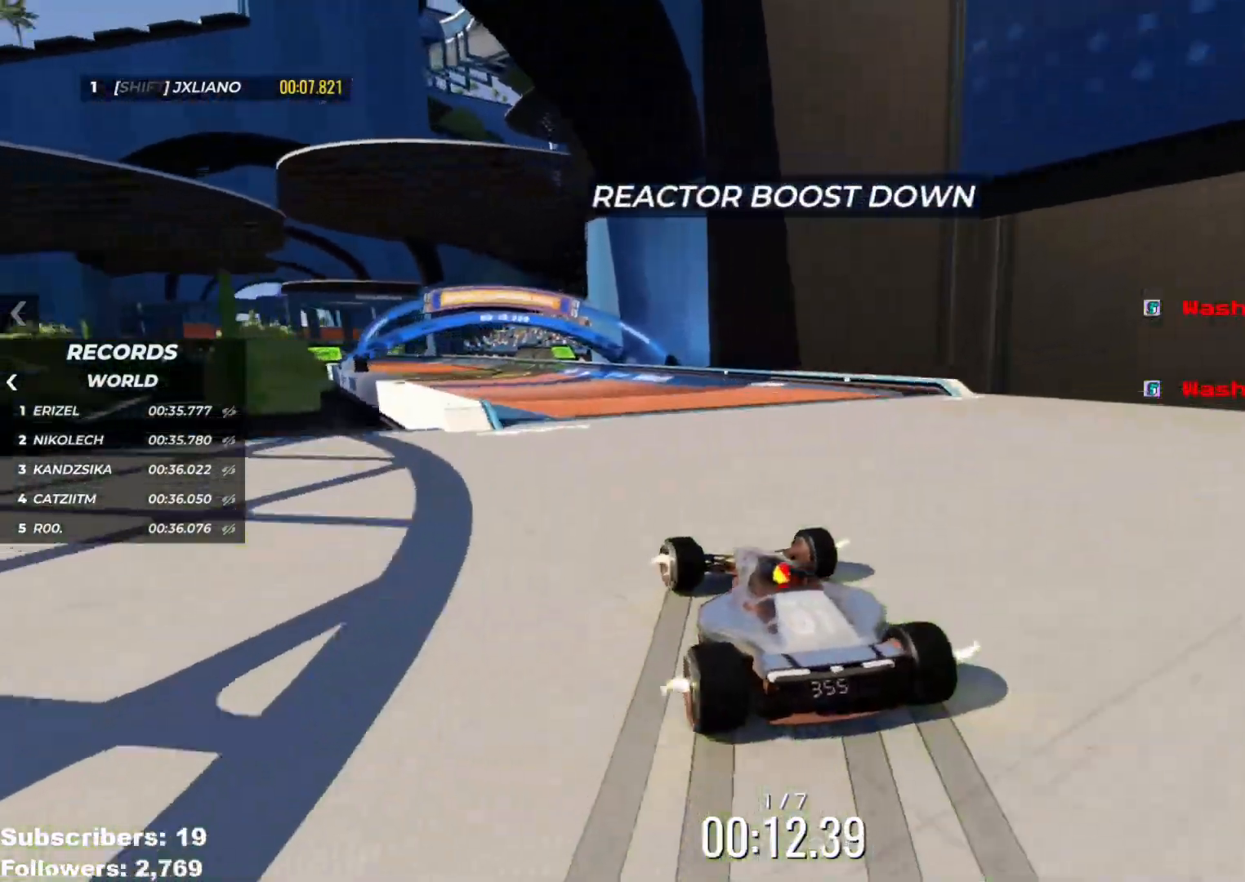
{"keys": ["left", "up"], "events": []}
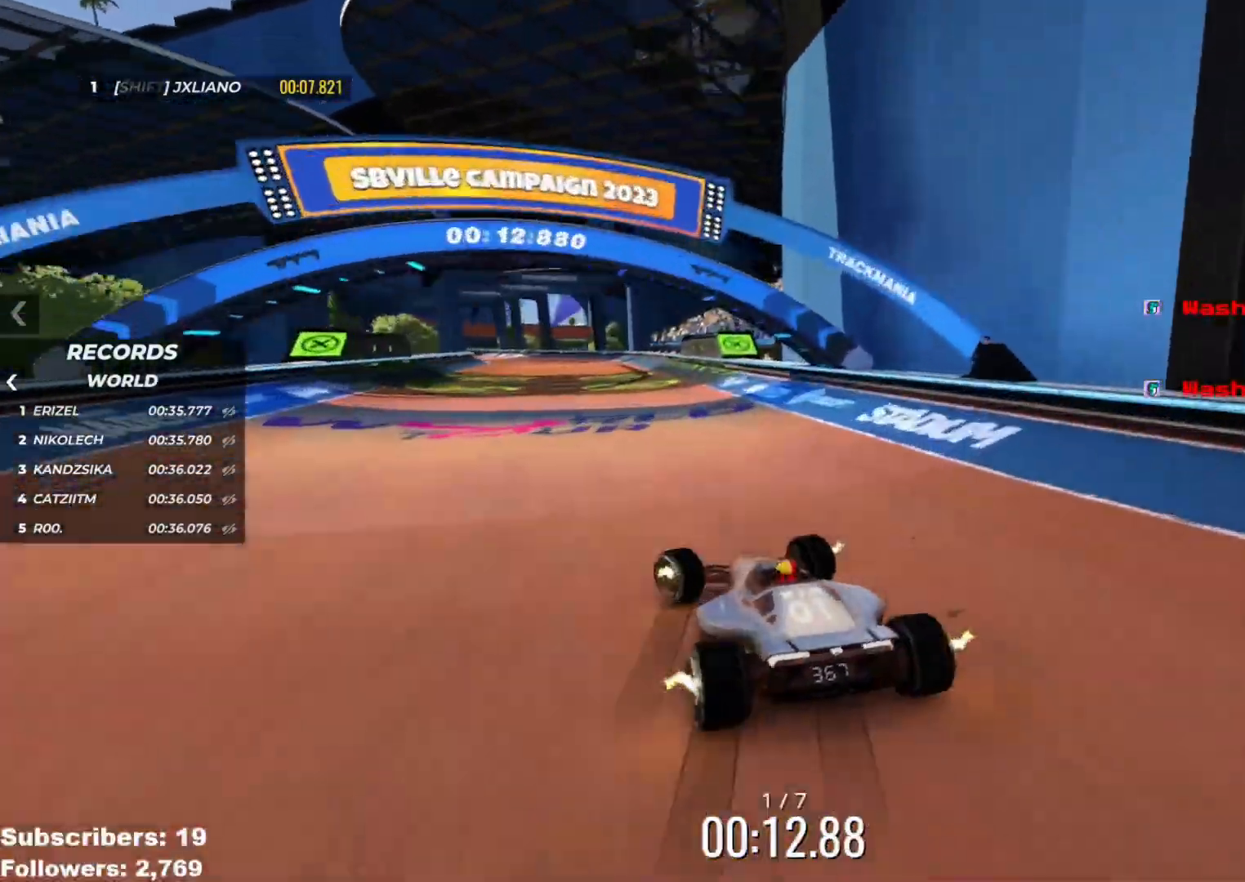
{"keys": ["up"], "events": [[333, "left", "up"]]}